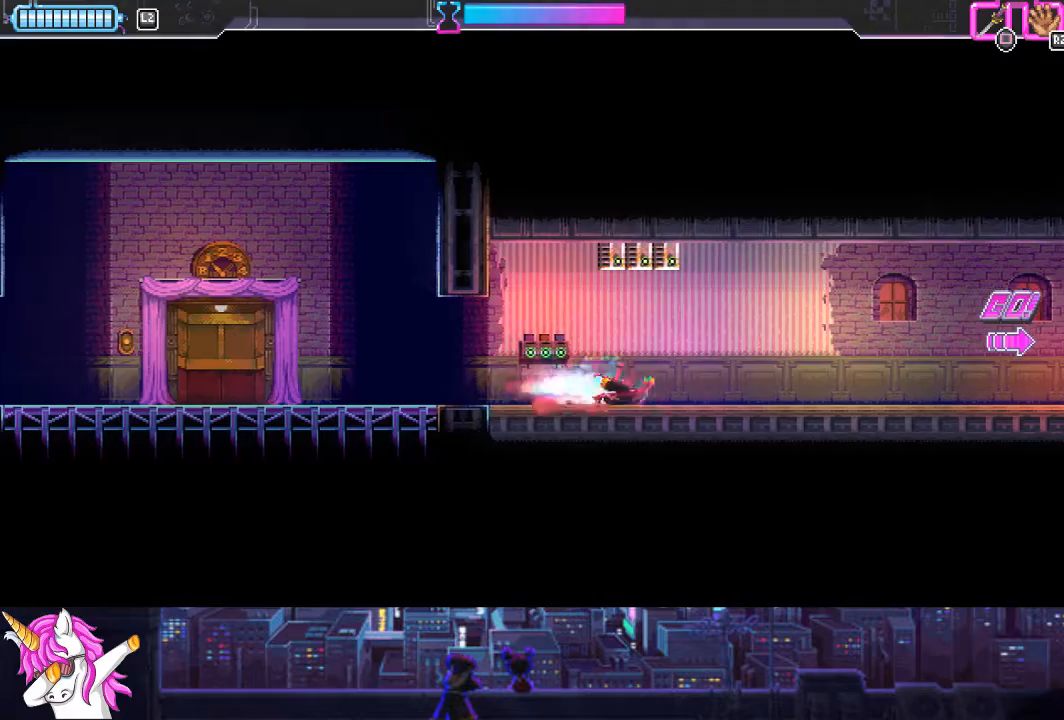
Gameplay with a controller (PlayStation layout); each line is a JSON object with the inputs held at the frame after it. "events" lists button and stick changes between this image and that frame as [ms after this image, input, new state], when the widget could be followed in between.
{"buttons": ["DPAD_RIGHT"], "left_stick": "center", "right_stick": "center", "events": [[152, "CIRCLE", "down"], [304, "CIRCLE", "up"]]}
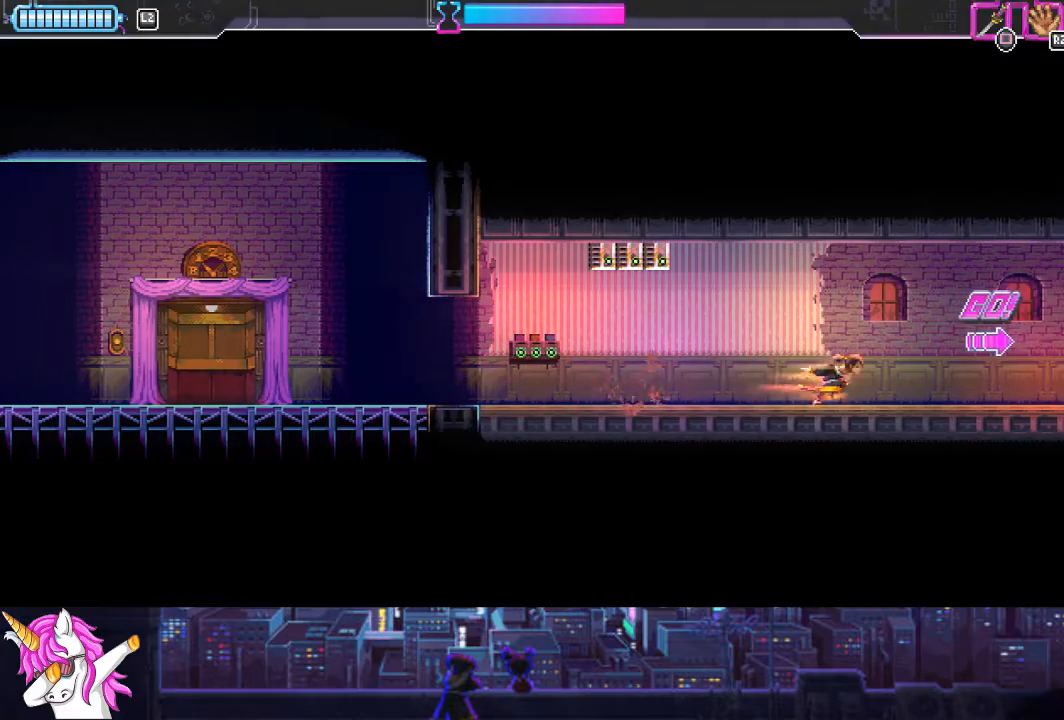
{"buttons": ["DPAD_RIGHT"], "left_stick": "center", "right_stick": "center", "events": [[84, "CIRCLE", "down"], [236, "CIRCLE", "up"]]}
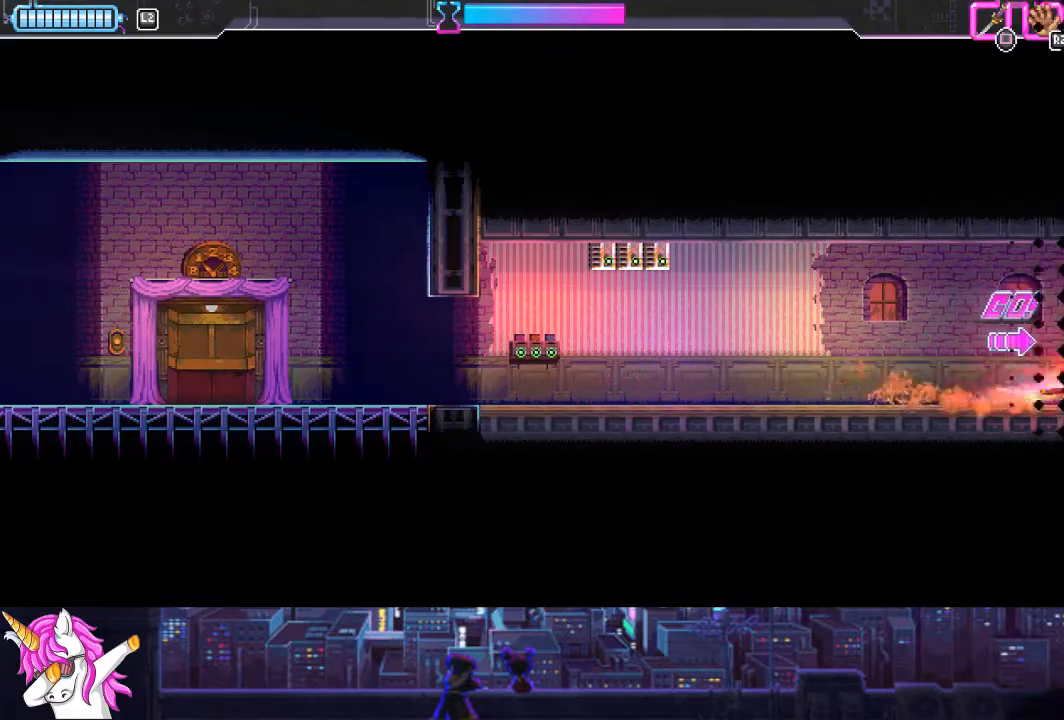
{"buttons": ["DPAD_RIGHT"], "left_stick": "center", "right_stick": "center", "events": []}
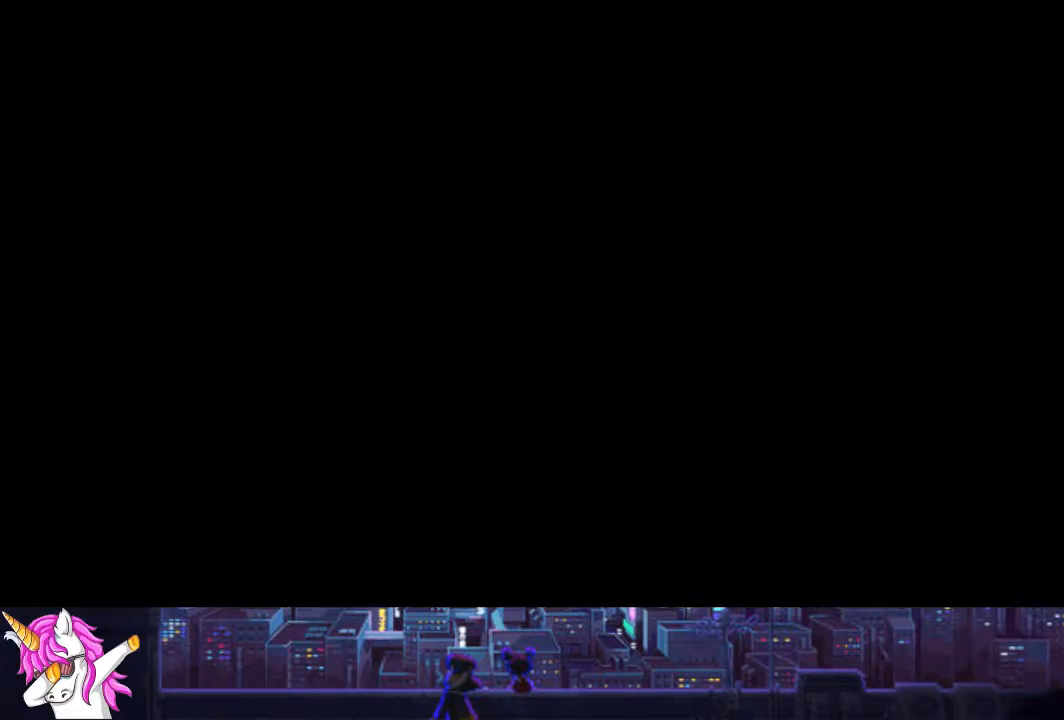
{"buttons": ["DPAD_RIGHT"], "left_stick": "center", "right_stick": "center", "events": []}
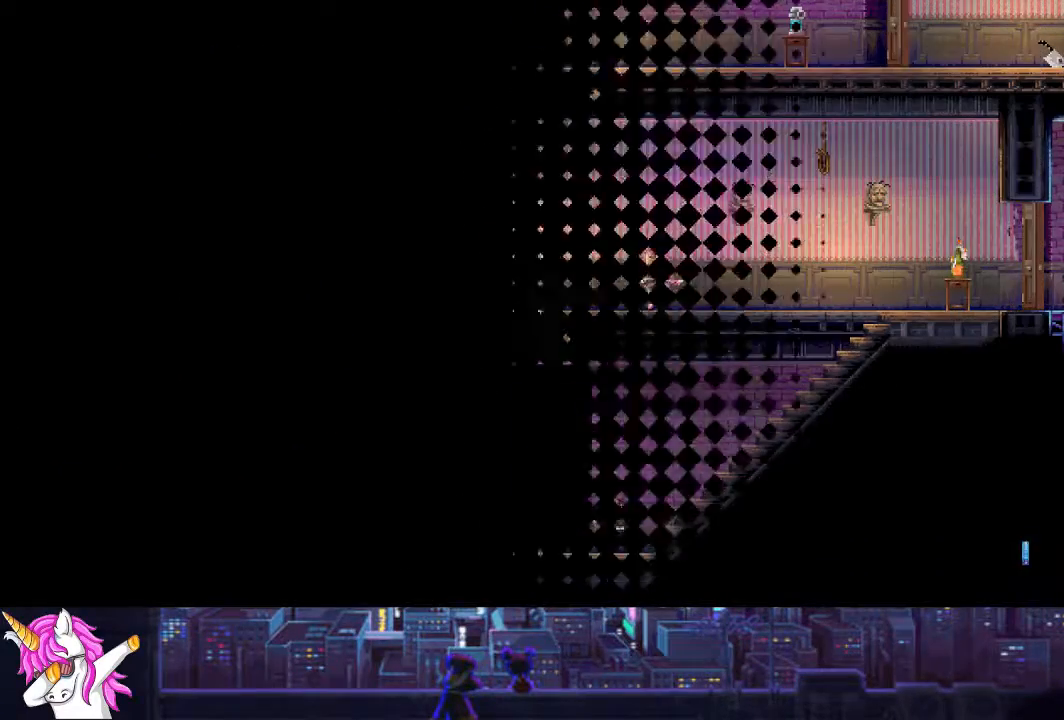
{"buttons": ["DPAD_RIGHT"], "left_stick": "center", "right_stick": "center", "events": []}
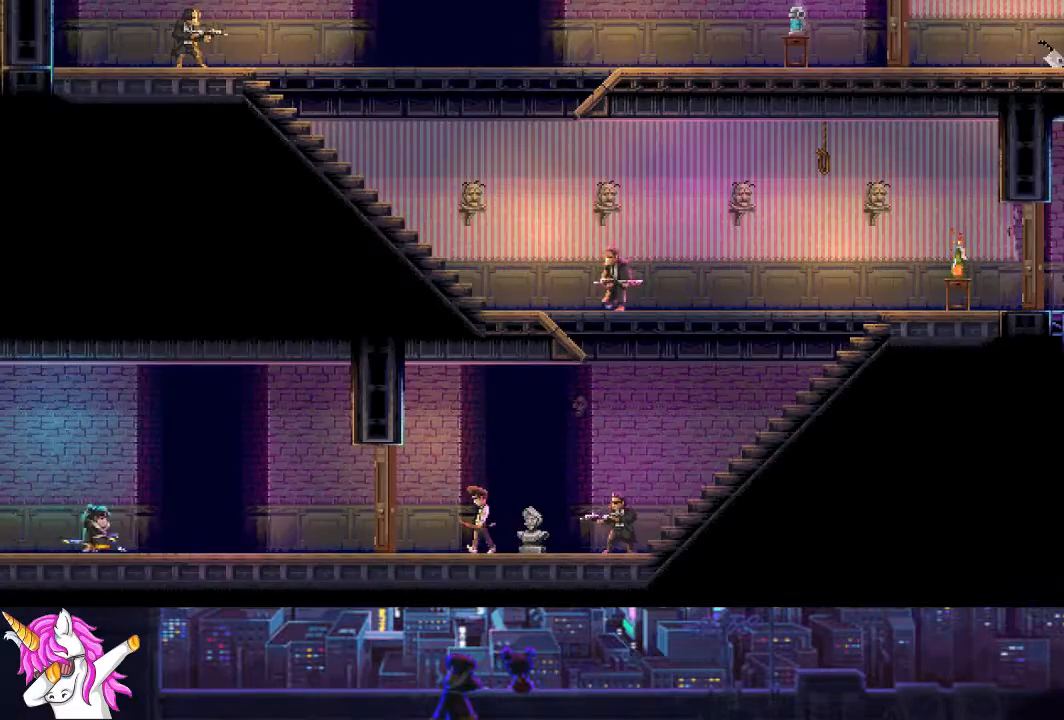
{"buttons": ["DPAD_RIGHT"], "left_stick": "center", "right_stick": "center", "events": []}
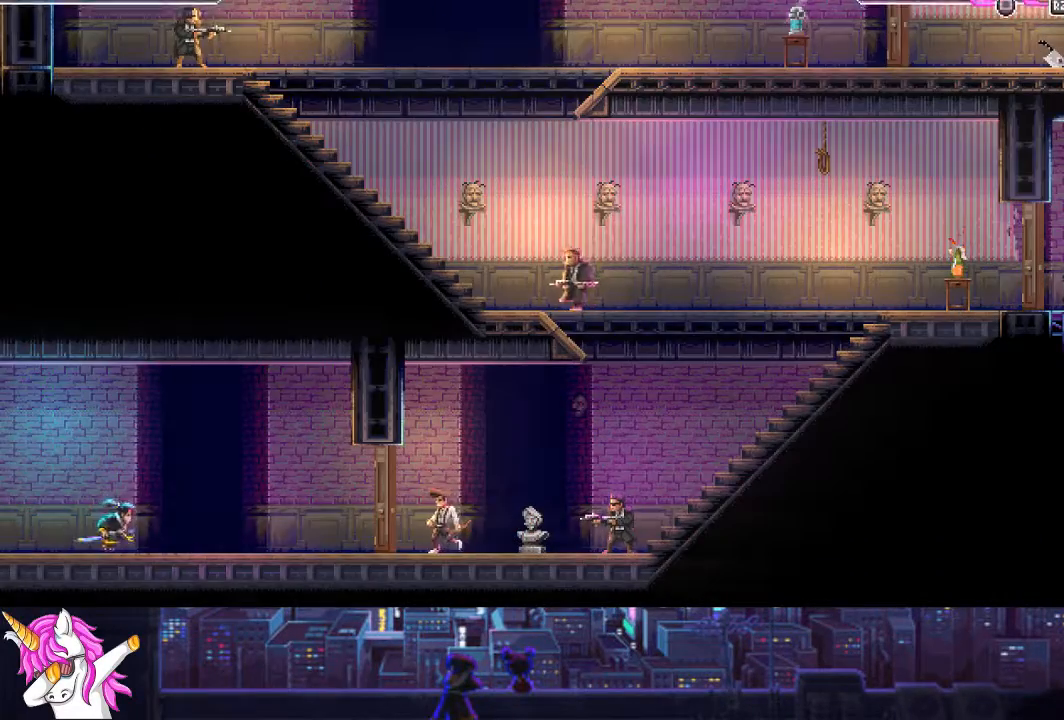
{"buttons": ["DPAD_RIGHT"], "left_stick": "center", "right_stick": "center", "events": []}
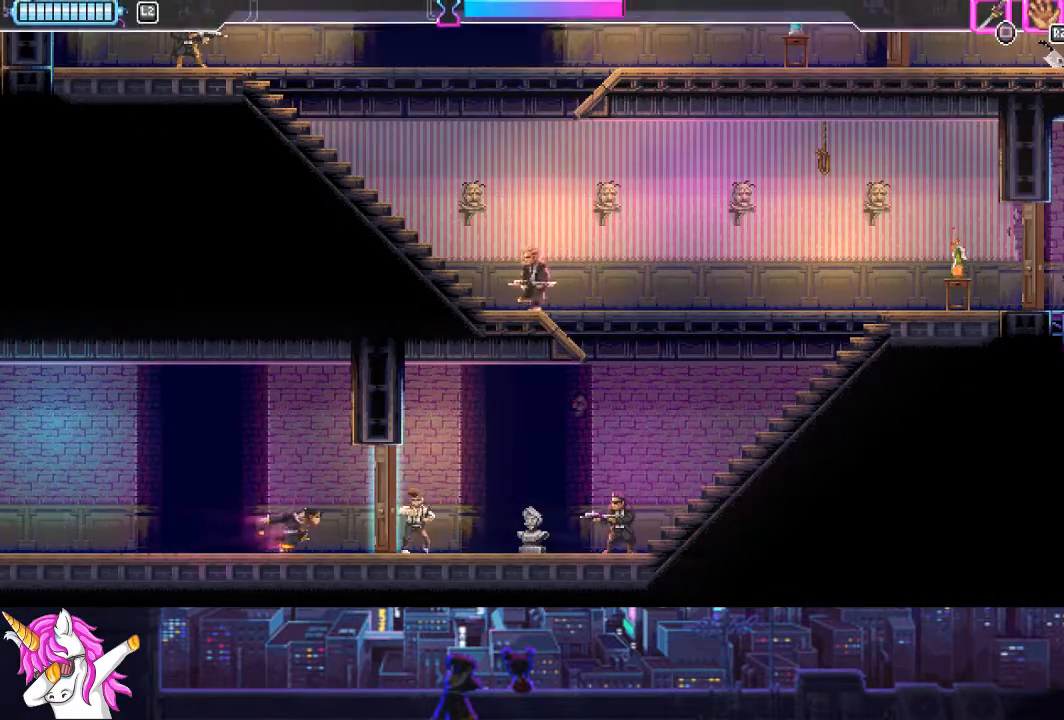
{"buttons": ["CIRCLE", "DPAD_RIGHT"], "left_stick": "center", "right_stick": "center", "events": [[101, "SQUARE", "down"], [270, "SQUARE", "up"], [490, "CIRCLE", "down"]]}
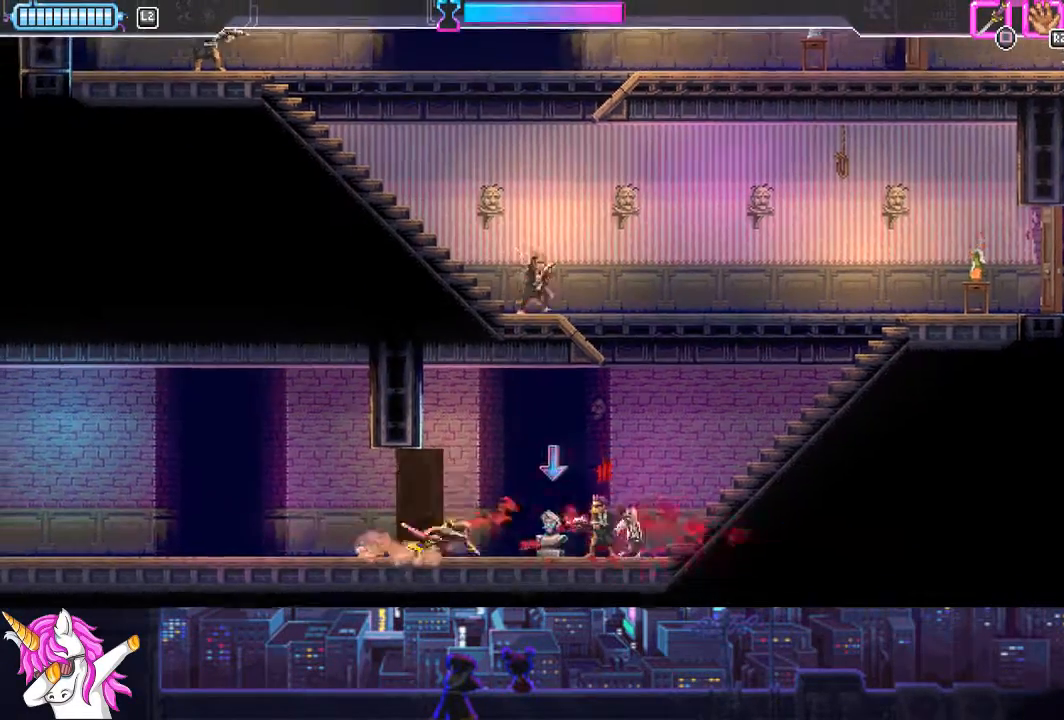
{"buttons": ["DPAD_RIGHT"], "left_stick": "center", "right_stick": "center", "events": [[118, "CIRCLE", "up"], [236, "SQUARE", "down"], [371, "SQUARE", "up"]]}
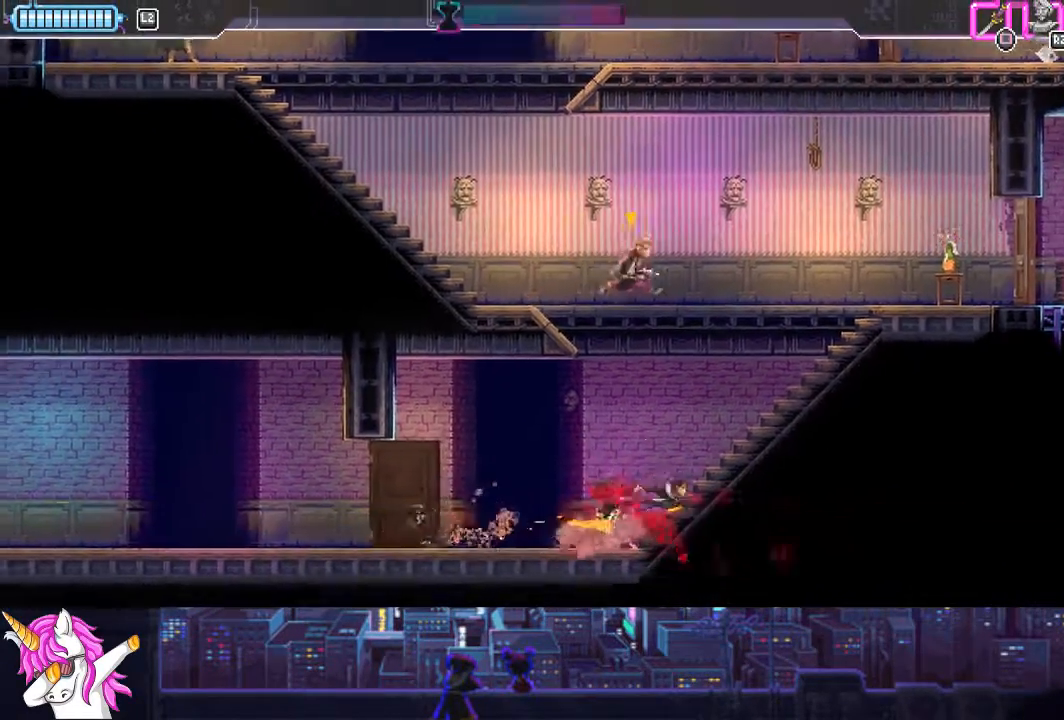
{"buttons": ["SQUARE", "DPAD_UP", "DPAD_RIGHT"], "left_stick": "center", "right_stick": "center", "events": [[422, "DPAD_UP", "down"], [456, "DPAD_RIGHT", "up"], [473, "SQUARE", "down"], [490, "DPAD_RIGHT", "down"]]}
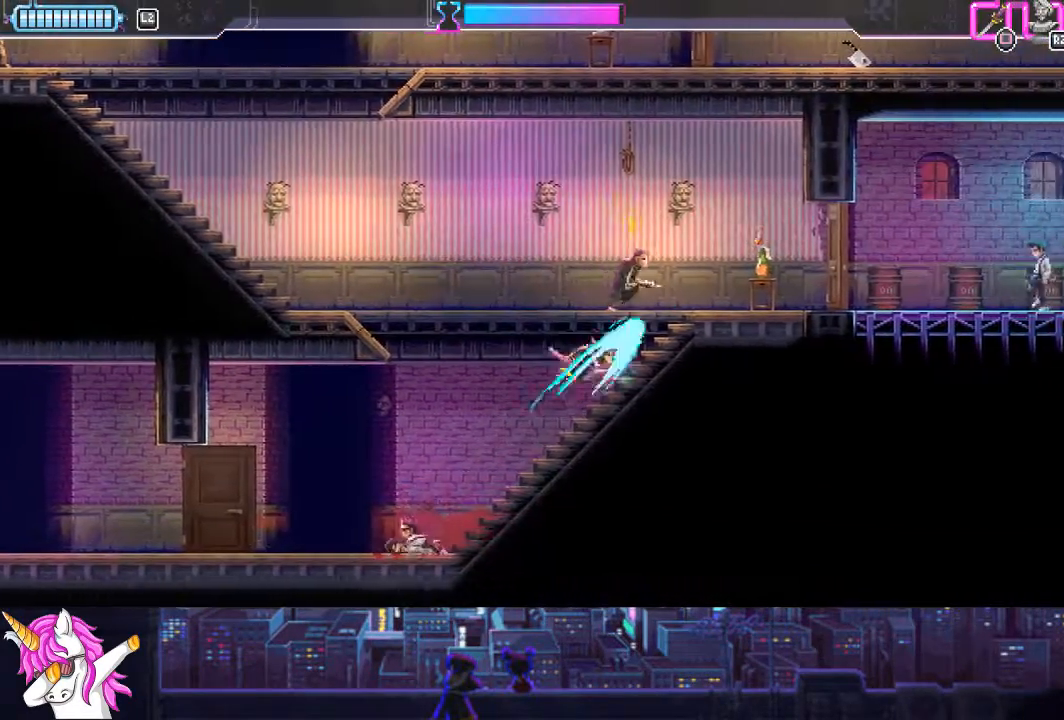
{"buttons": ["DPAD_RIGHT"], "left_stick": "center", "right_stick": "center", "events": [[84, "SQUARE", "up"], [236, "DPAD_UP", "up"]]}
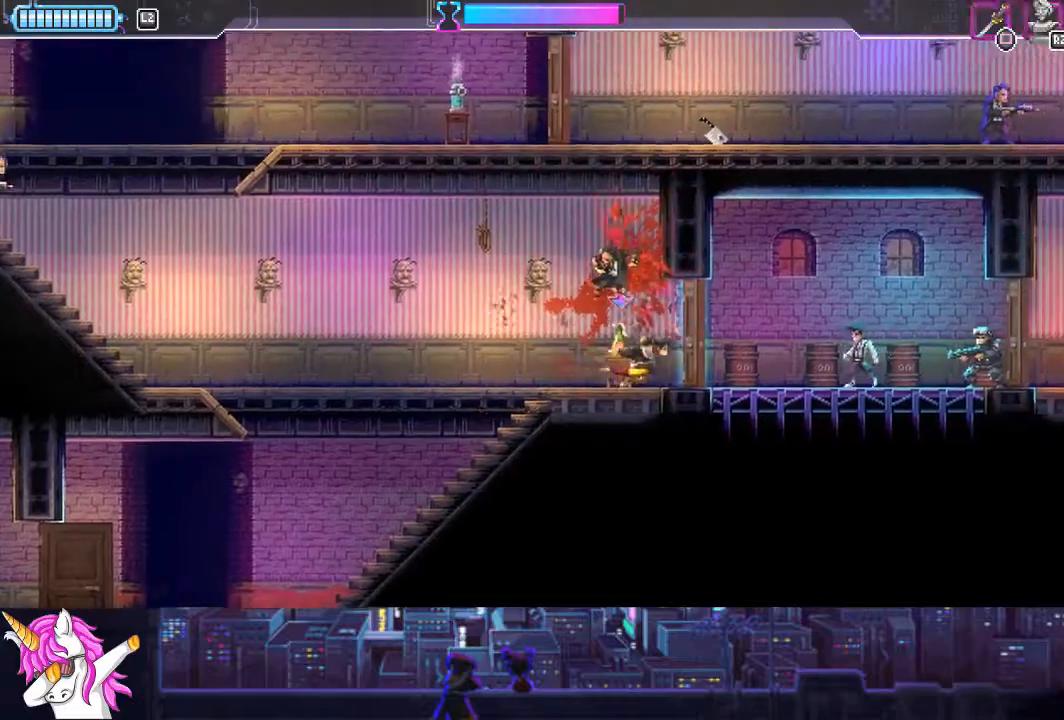
{"buttons": ["CIRCLE", "DPAD_RIGHT"], "left_stick": "center", "right_stick": "center"}
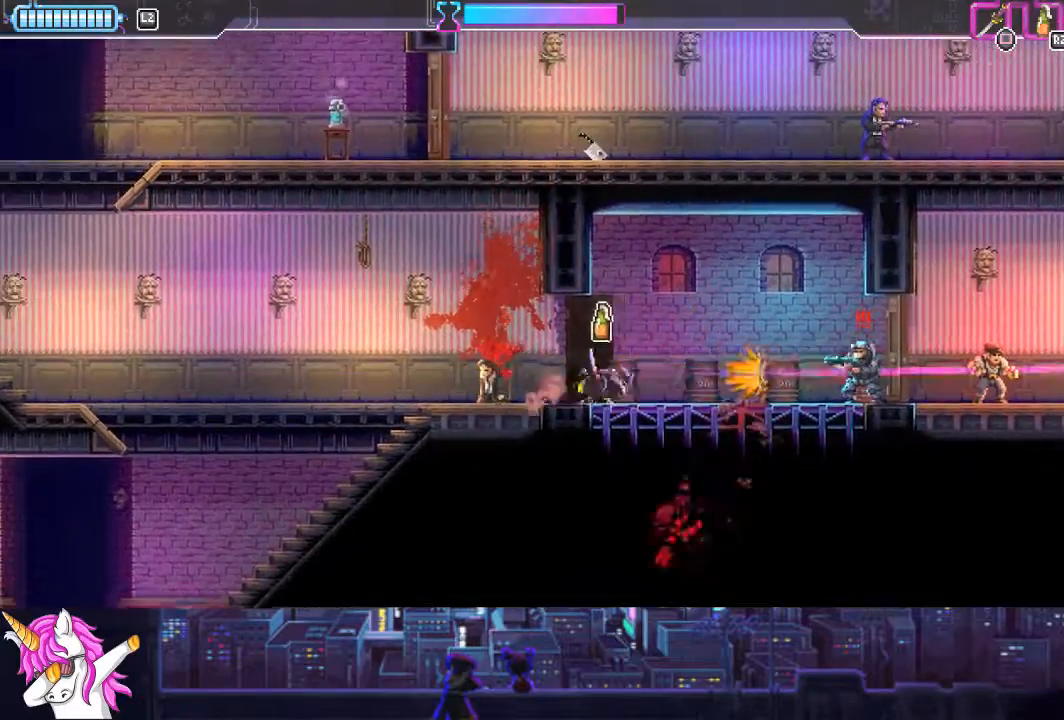
{"buttons": ["DPAD_RIGHT"], "left_stick": "center", "right_stick": "center", "events": [[67, "CIRCLE", "up"], [304, "SQUARE", "down"], [439, "SQUARE", "up"]]}
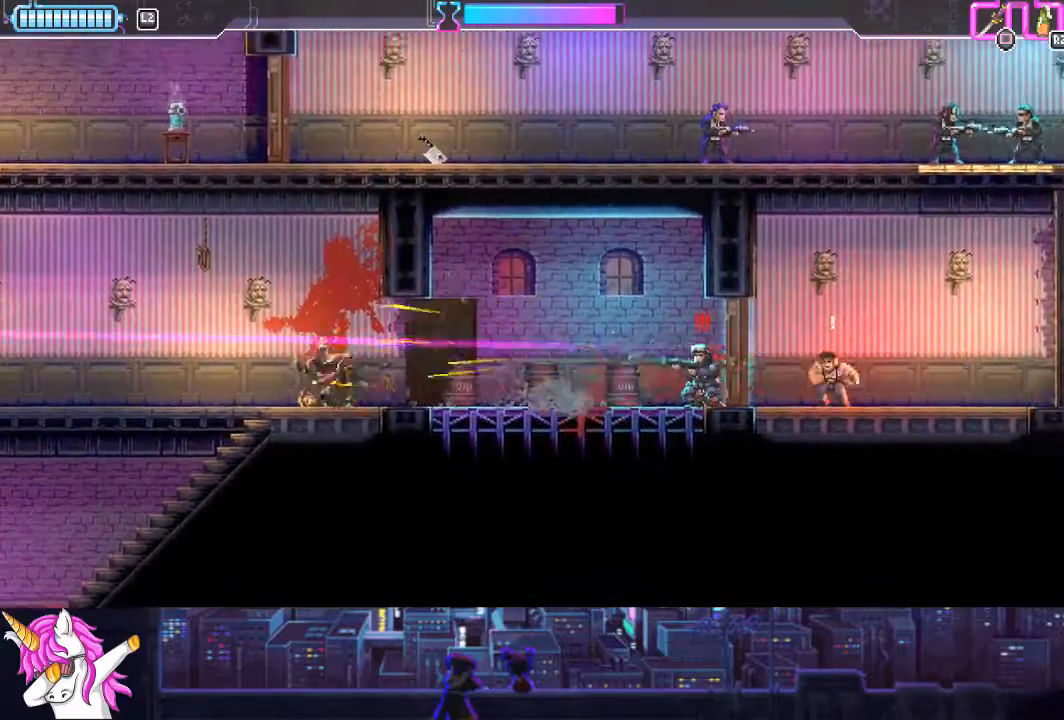
{"buttons": [], "left_stick": "center", "right_stick": "center", "events": [[84, "right_stick", "right"], [287, "CROSS", "down"], [303, "right_stick", "center"], [371, "CROSS", "up"], [439, "DPAD_RIGHT", "up"]]}
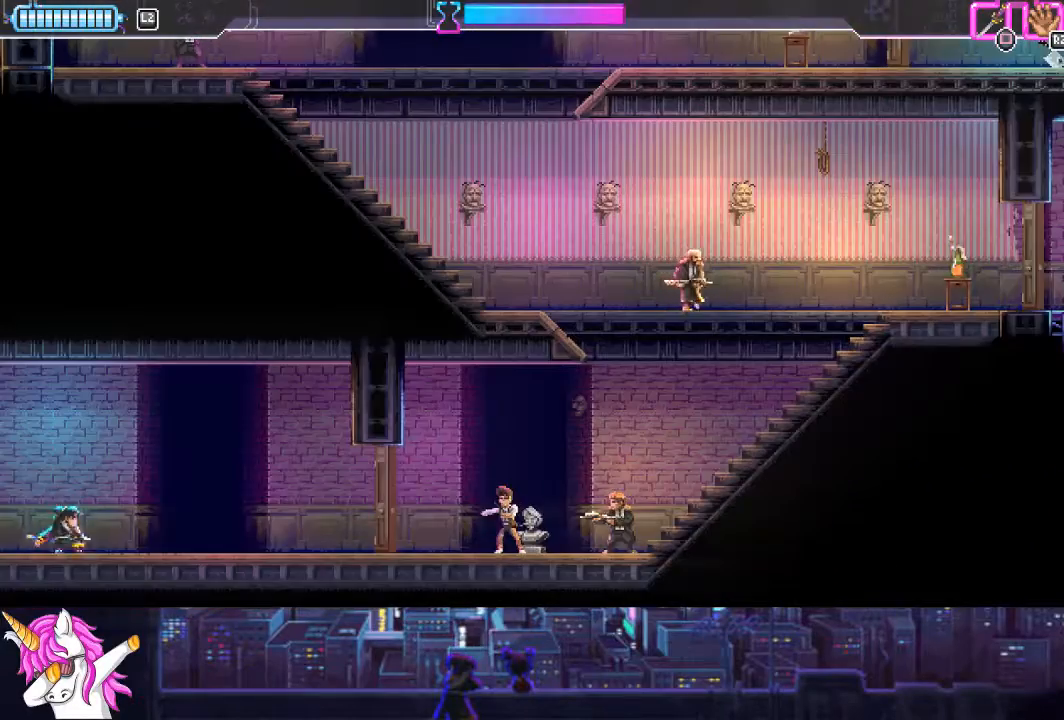
{"buttons": ["DPAD_RIGHT"], "left_stick": "center", "right_stick": "center", "events": [[85, "DPAD_RIGHT", "down"]]}
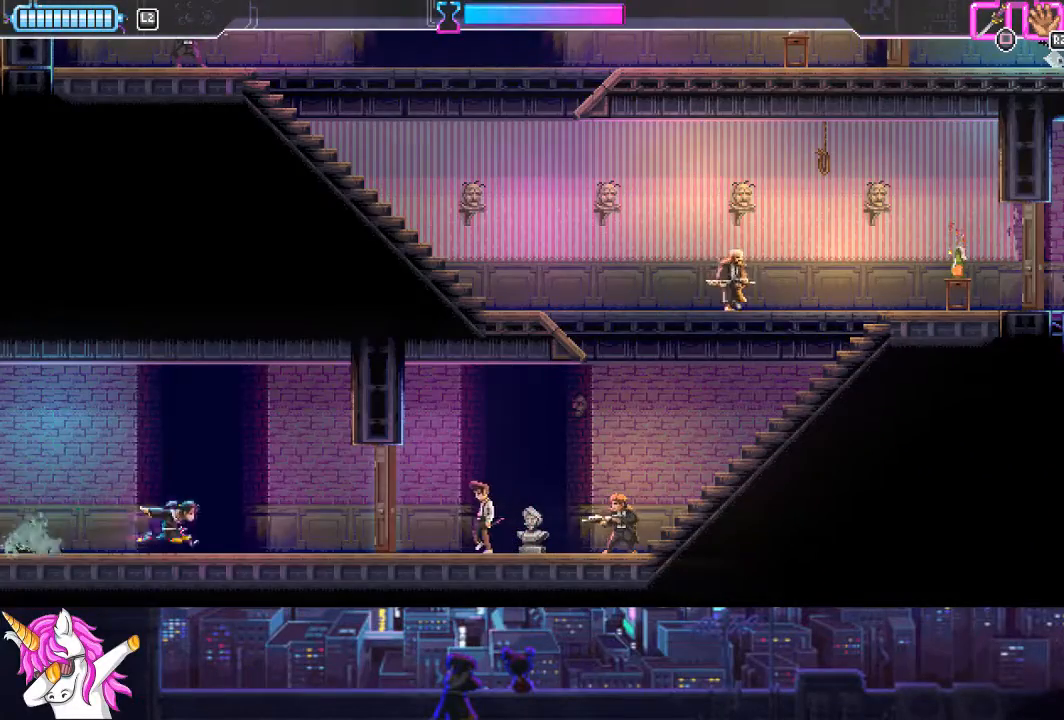
{"buttons": ["DPAD_RIGHT"], "left_stick": "center", "right_stick": "center", "events": []}
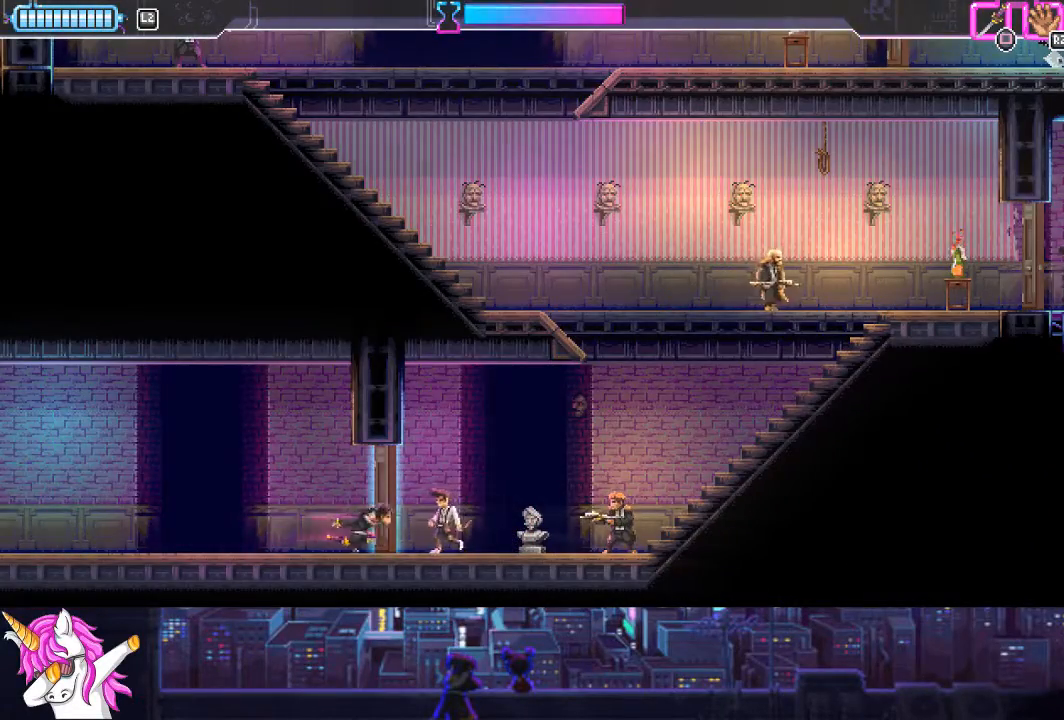
{"buttons": ["DPAD_RIGHT"], "left_stick": "center", "right_stick": "center", "events": []}
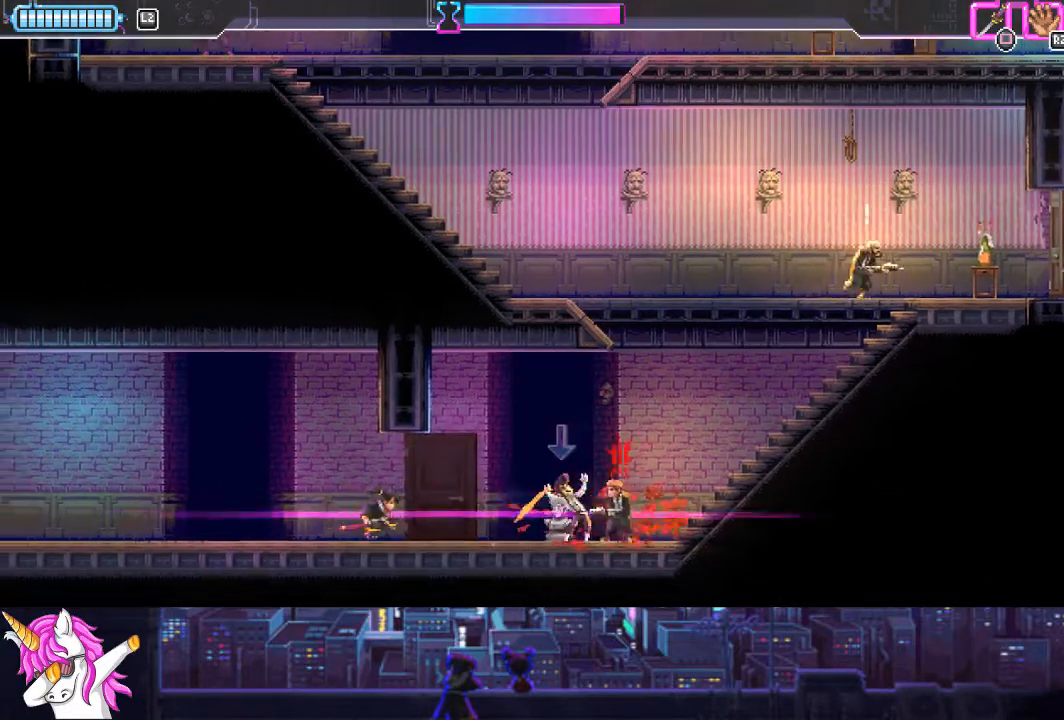
{"buttons": ["SQUARE", "DPAD_RIGHT"], "left_stick": "center", "right_stick": "center", "events": [[135, "CIRCLE", "down"], [270, "CIRCLE", "up"], [405, "SQUARE", "down"]]}
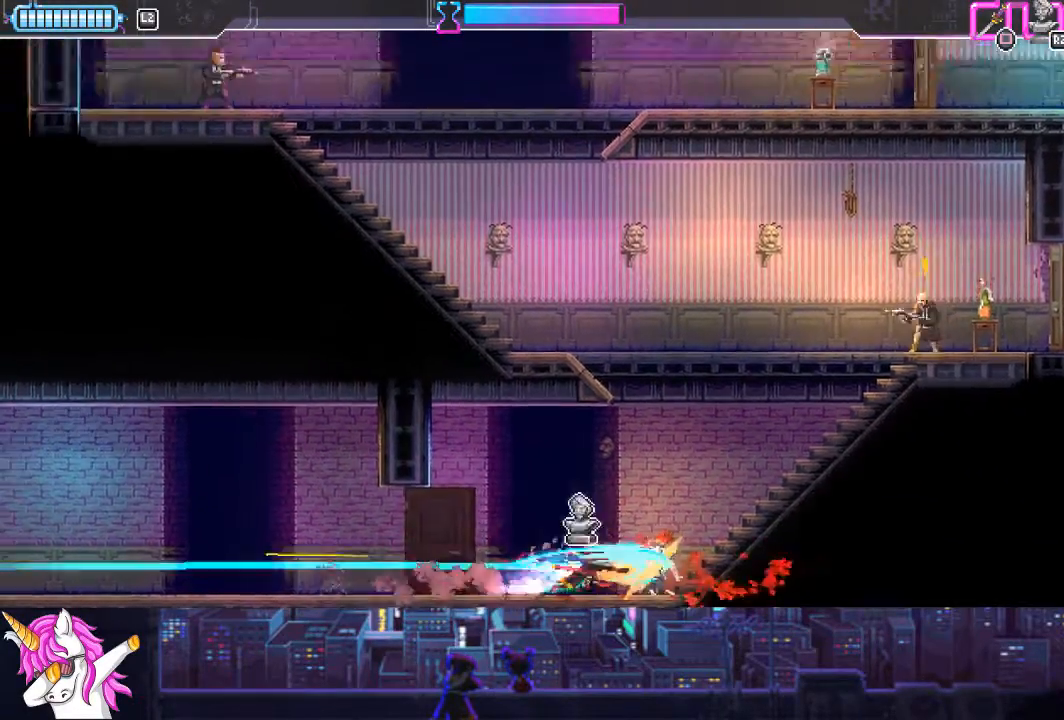
{"buttons": ["R1", "DPAD_UP", "DPAD_RIGHT"], "left_stick": "center", "right_stick": "center", "events": [[34, "SQUARE", "up"], [406, "DPAD_UP", "down"], [473, "R1", "down"]]}
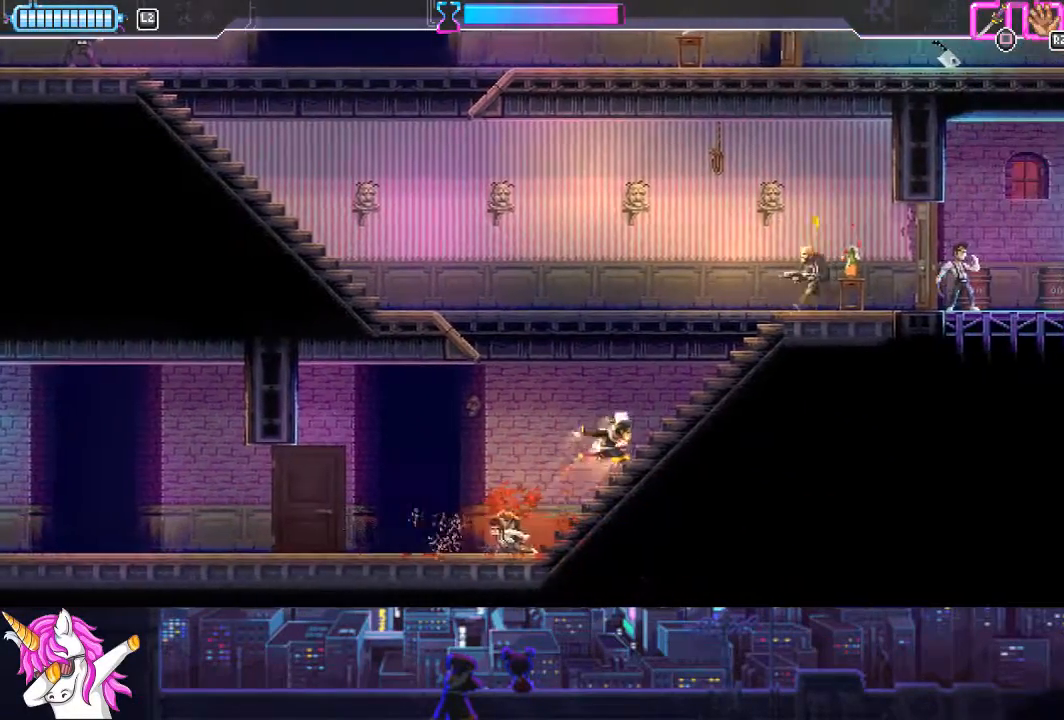
{"buttons": ["DPAD_RIGHT"], "left_stick": "center", "right_stick": "center", "events": [[51, "R1", "up"], [84, "DPAD_UP", "up"]]}
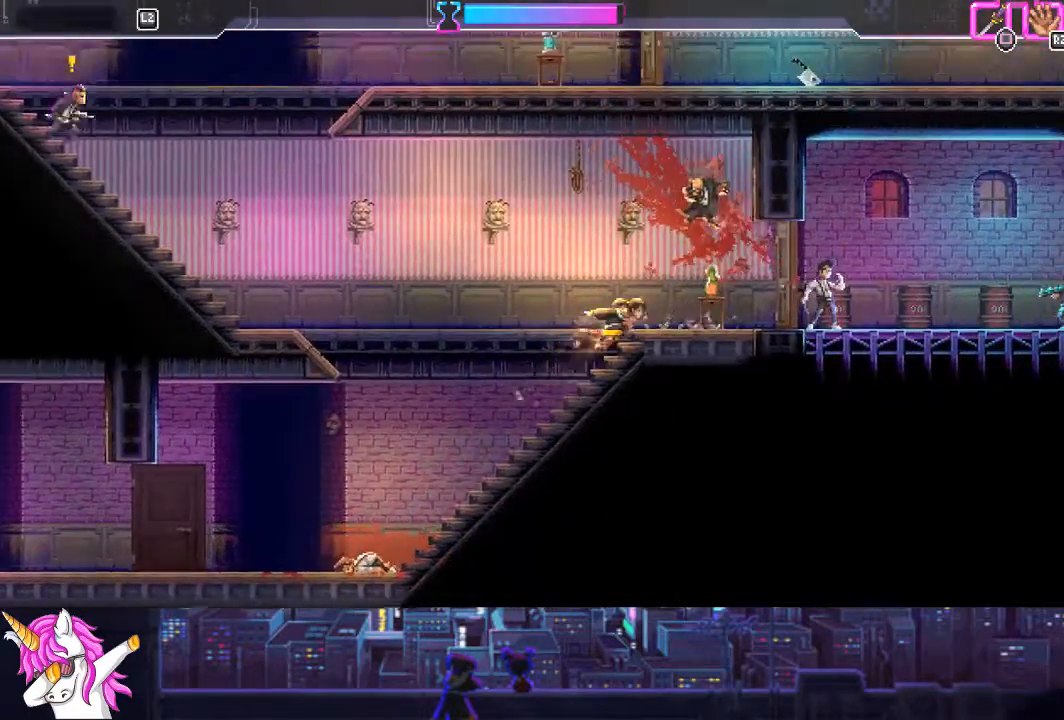
{"buttons": [], "left_stick": "center", "right_stick": "center", "events": [[50, "DPAD_RIGHT", "up"], [152, "R1", "down"], [253, "R1", "up"]]}
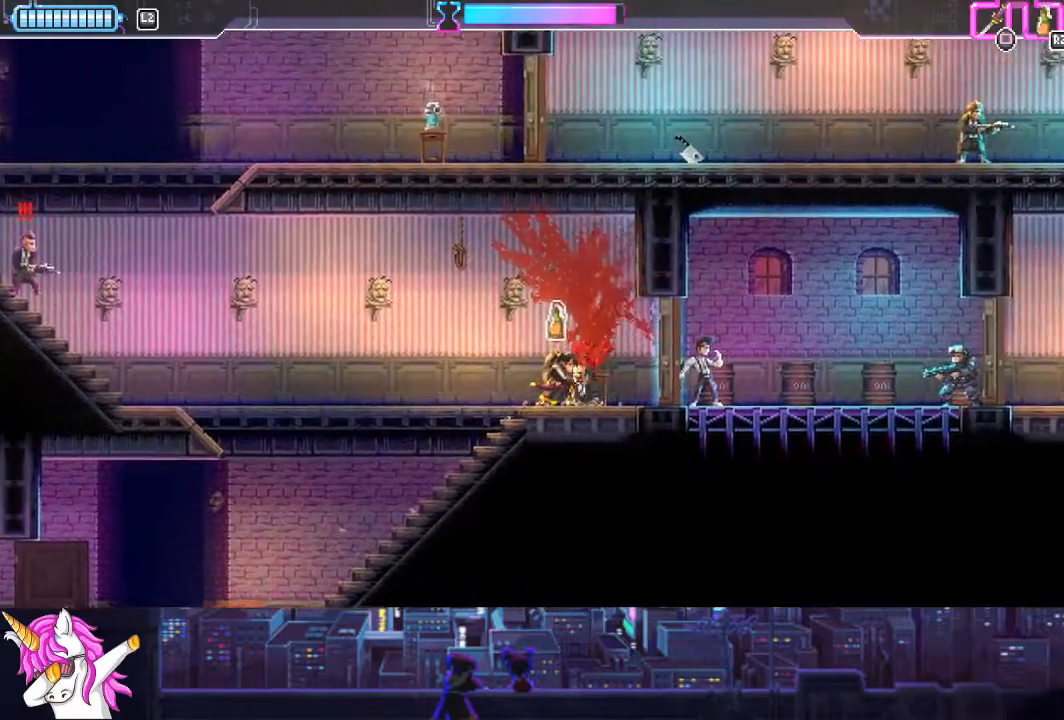
{"buttons": ["CIRCLE", "DPAD_LEFT"], "left_stick": "center", "right_stick": "center", "events": [[101, "DPAD_RIGHT", "down"], [186, "DPAD_RIGHT", "up"], [203, "SQUARE", "down"], [287, "SQUARE", "up"], [321, "R1", "down"], [422, "DPAD_LEFT", "down"], [422, "R1", "up"], [490, "CIRCLE", "down"]]}
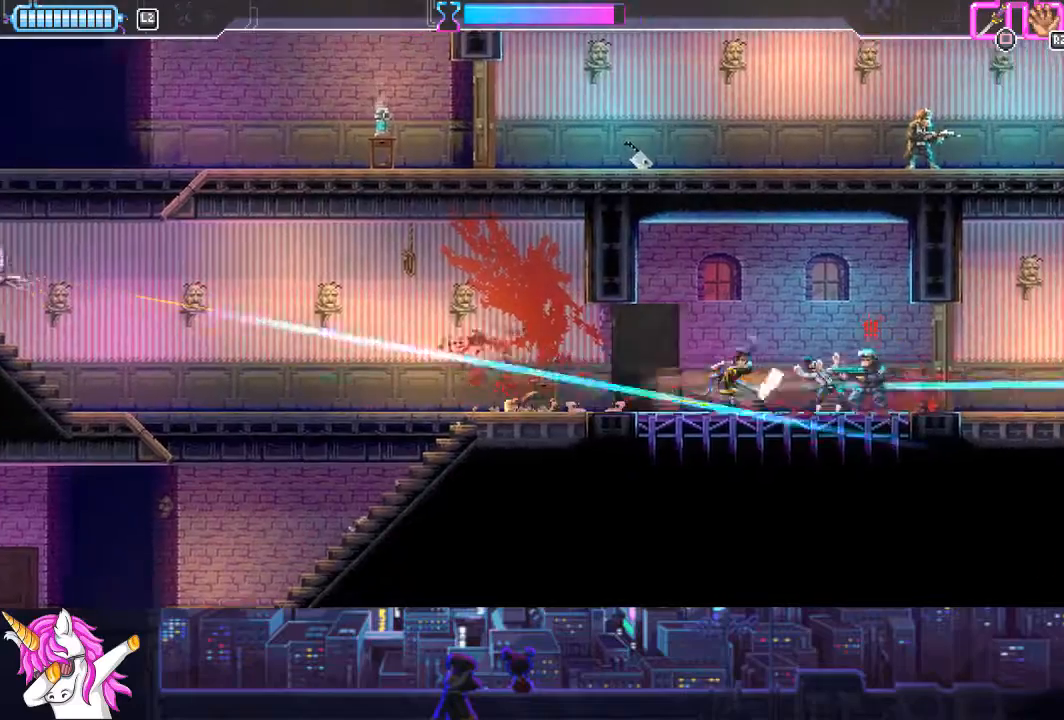
{"buttons": [], "left_stick": "center", "right_stick": "center", "events": [[101, "CIRCLE", "up"], [456, "DPAD_LEFT", "up"]]}
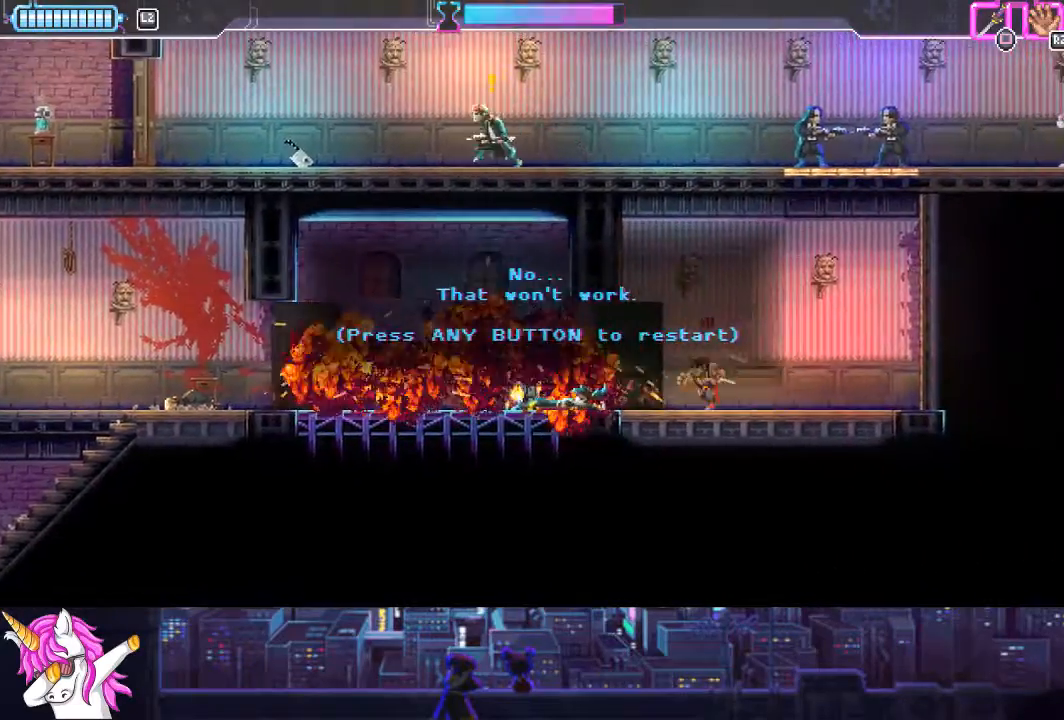
{"buttons": ["DPAD_RIGHT"], "left_stick": "center", "right_stick": "center", "events": [[34, "CROSS", "down"], [102, "CROSS", "up"], [220, "DPAD_RIGHT", "down"]]}
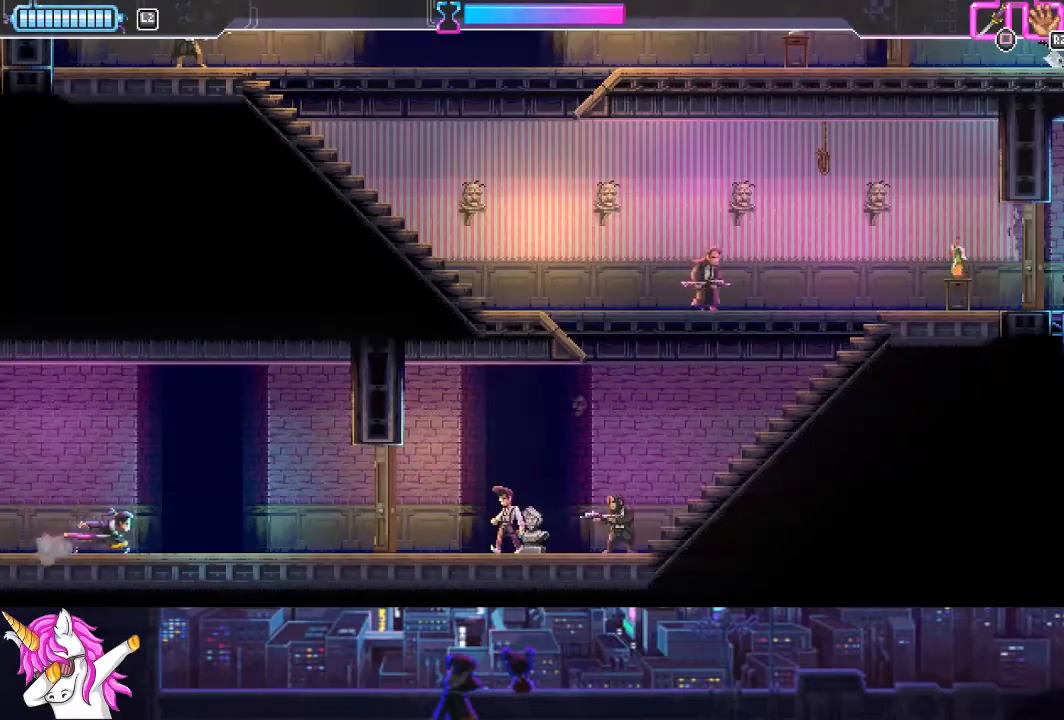
{"buttons": ["DPAD_RIGHT"], "left_stick": "center", "right_stick": "center", "events": [[371, "SQUARE", "down"], [473, "SQUARE", "up"]]}
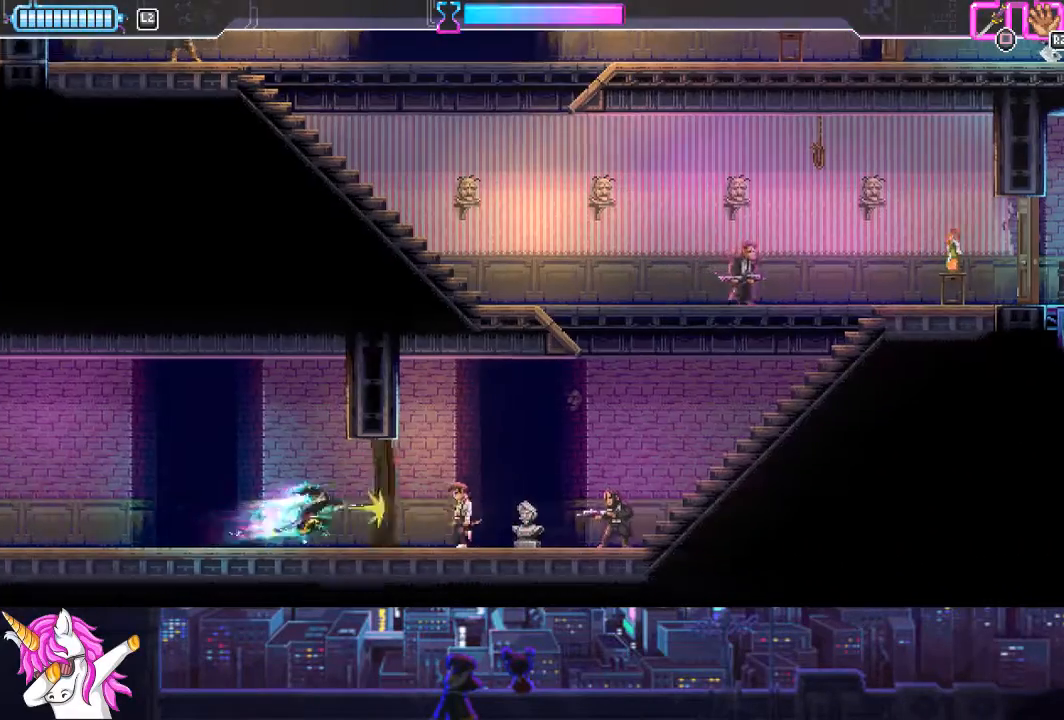
{"buttons": ["DPAD_RIGHT"], "left_stick": "center", "right_stick": "center", "events": [[220, "SQUARE", "down"], [338, "SQUARE", "up"]]}
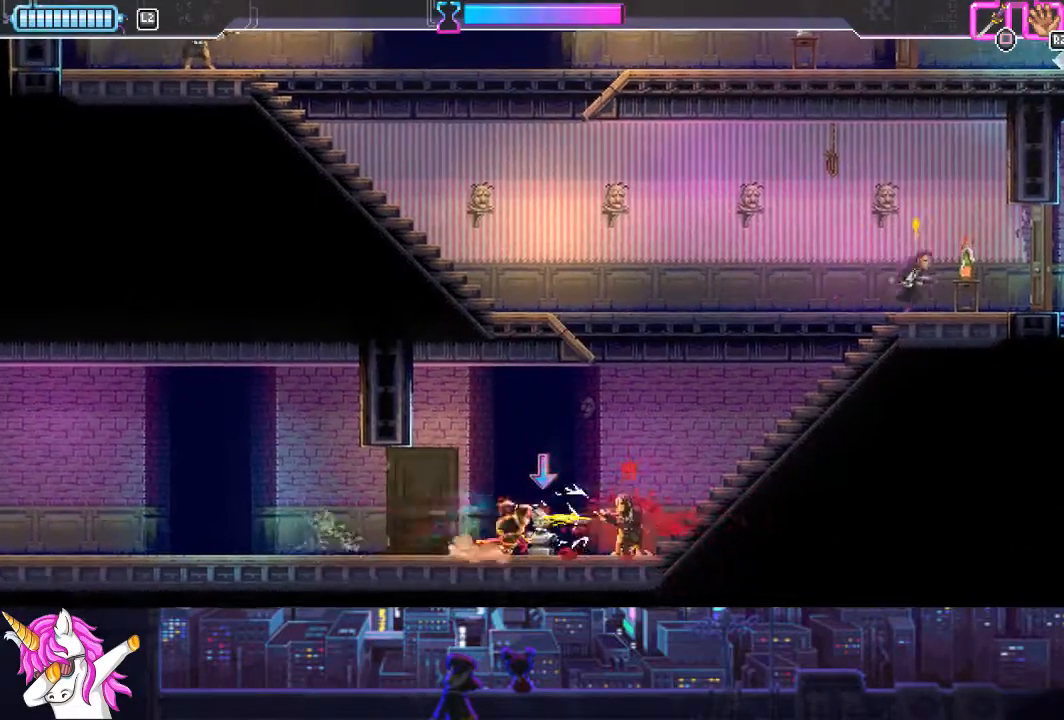
{"buttons": ["DPAD_RIGHT"], "left_stick": "center", "right_stick": "center", "events": [[85, "SQUARE", "down"], [203, "SQUARE", "up"], [422, "CROSS", "down"], [490, "CROSS", "up"]]}
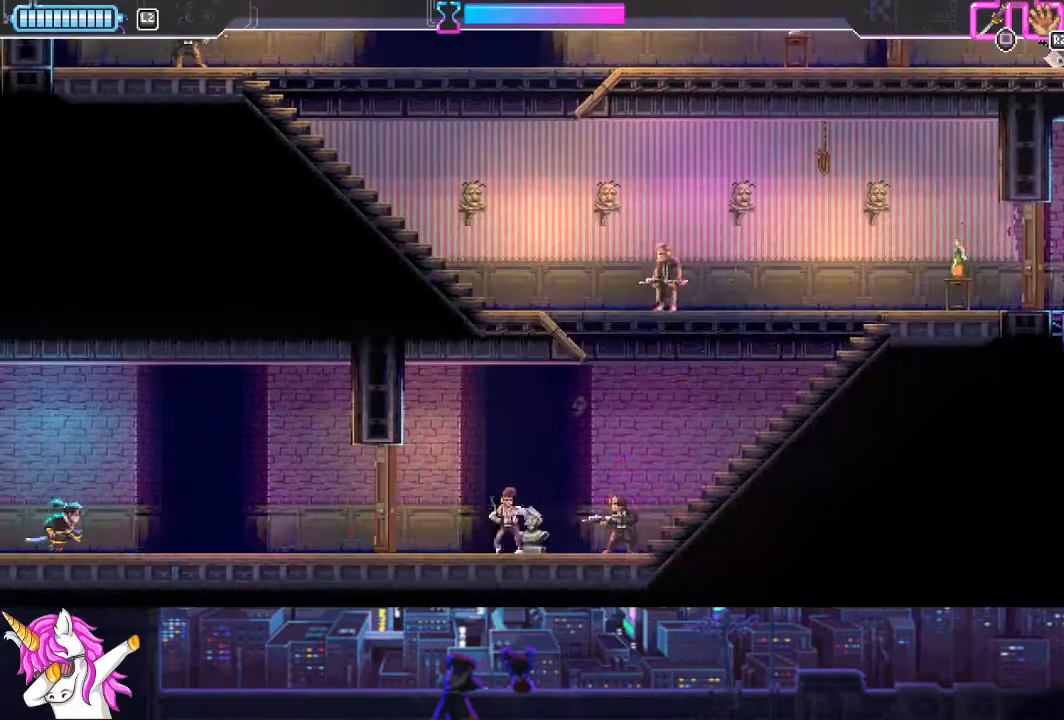
{"buttons": ["DPAD_RIGHT"], "left_stick": "center", "right_stick": "center", "events": []}
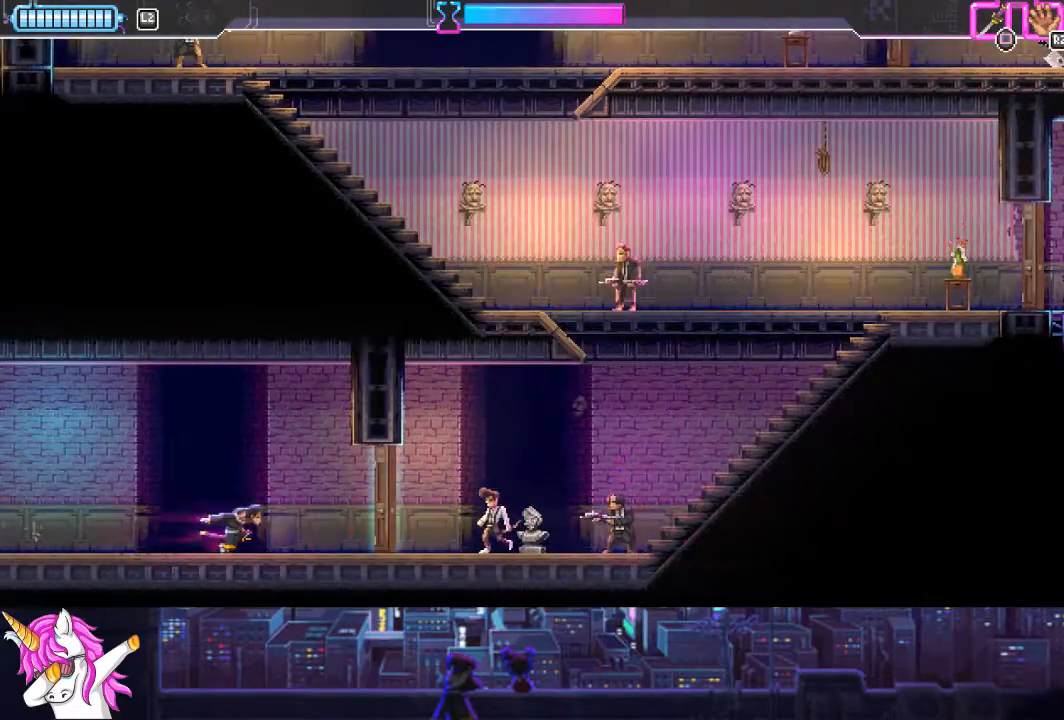
{"buttons": ["DPAD_RIGHT"], "left_stick": "center", "right_stick": "center", "events": []}
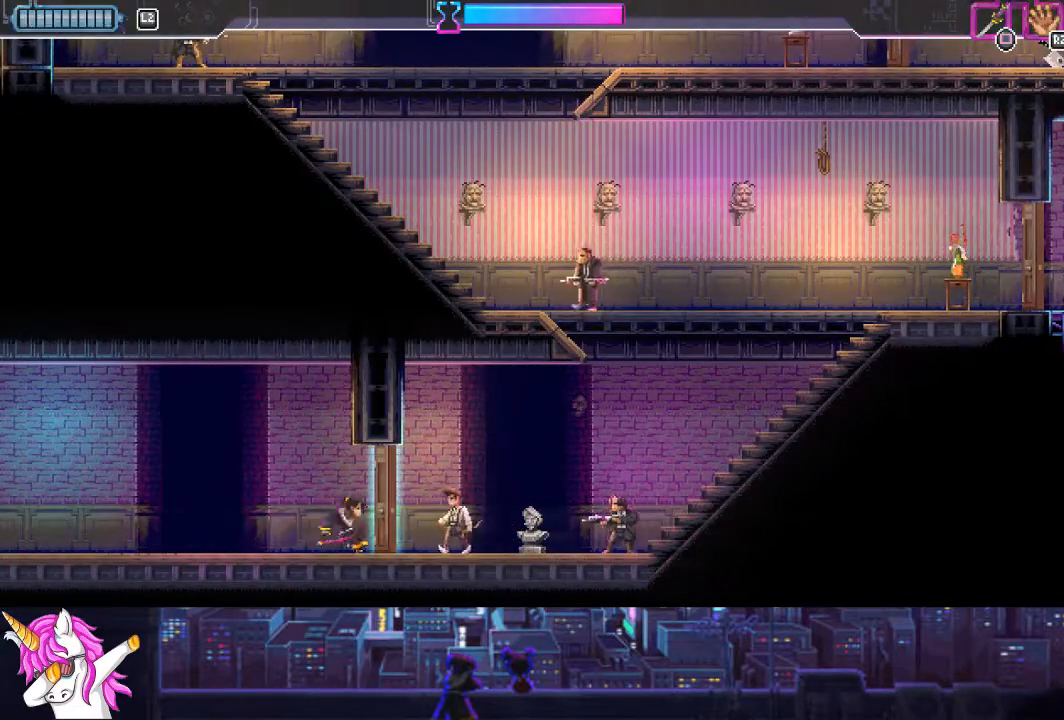
{"buttons": ["CIRCLE", "DPAD_RIGHT"], "left_stick": "center", "right_stick": "center", "events": [[473, "CIRCLE", "down"]]}